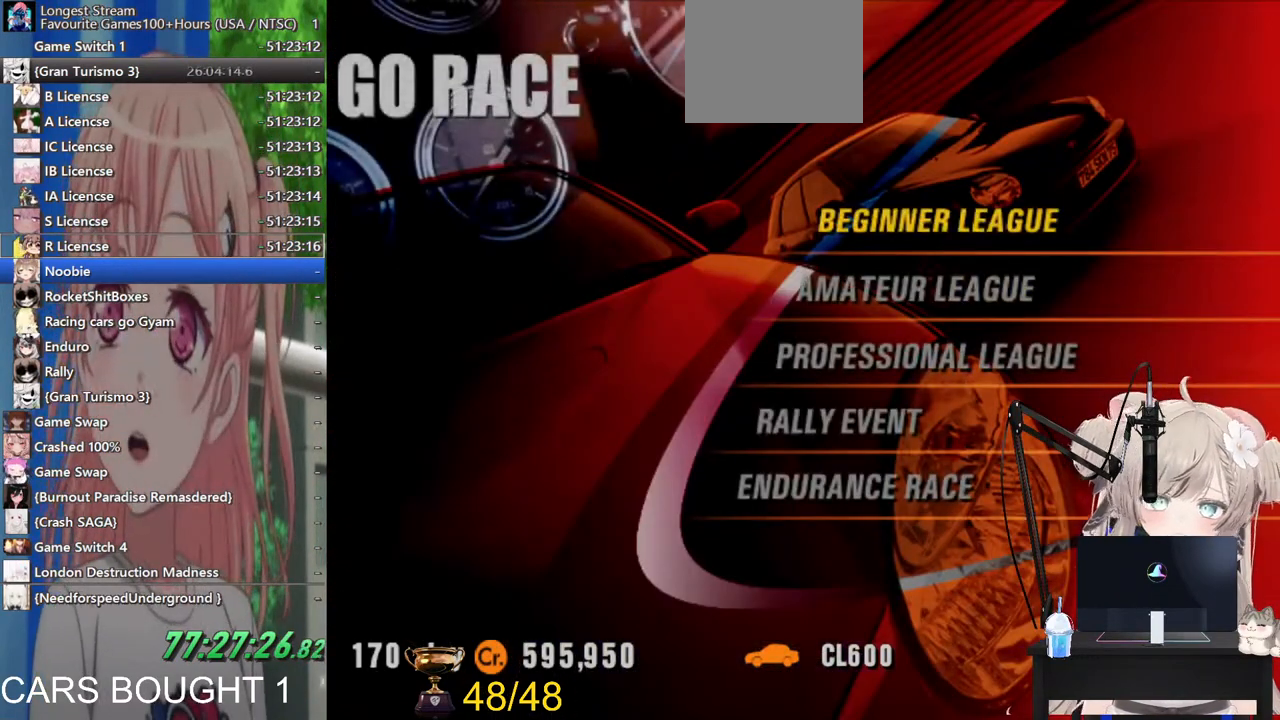
Gameplay with a controller (PlayStation layout); each line is a JSON object with the inputs held at the frame after it. "events" lists button and stick changes between this image and that frame as [ms after this image, input, new state], when the widget could be followed in between.
{"buttons": [], "left_stick": "center", "right_stick": "center", "events": []}
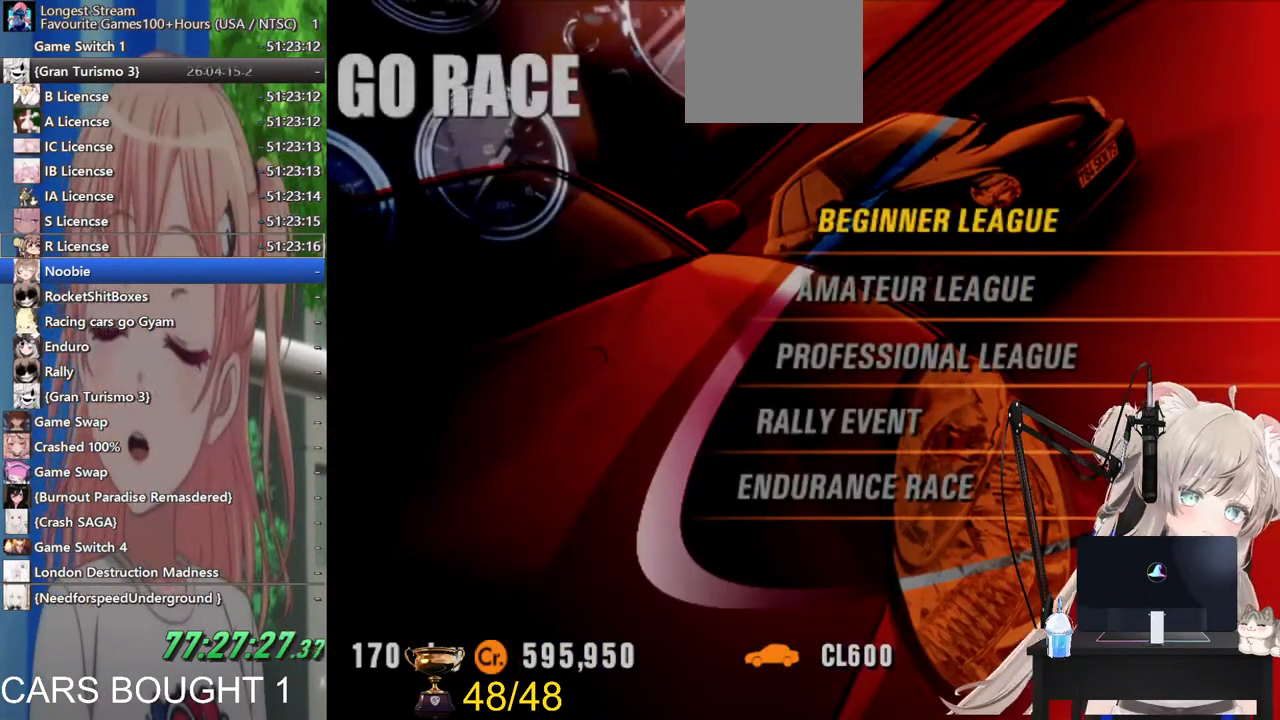
{"buttons": [], "left_stick": "center", "right_stick": "center", "events": []}
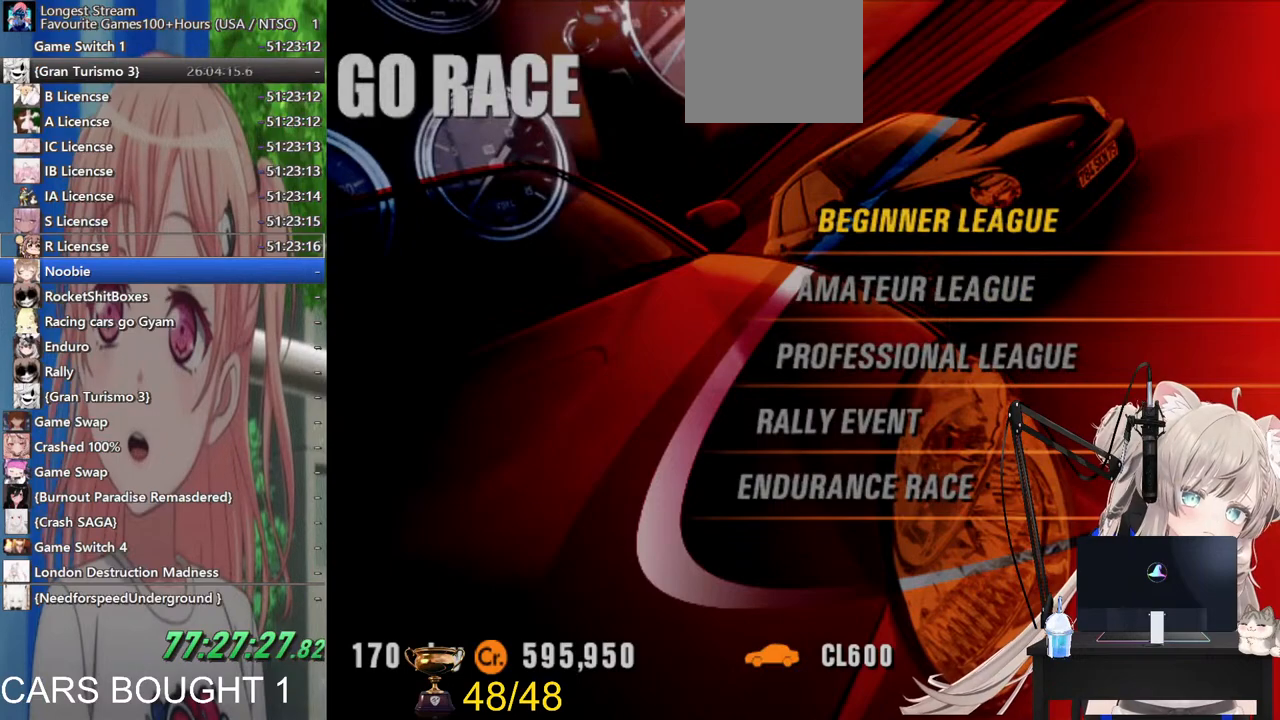
{"buttons": [], "left_stick": "center", "right_stick": "center", "events": []}
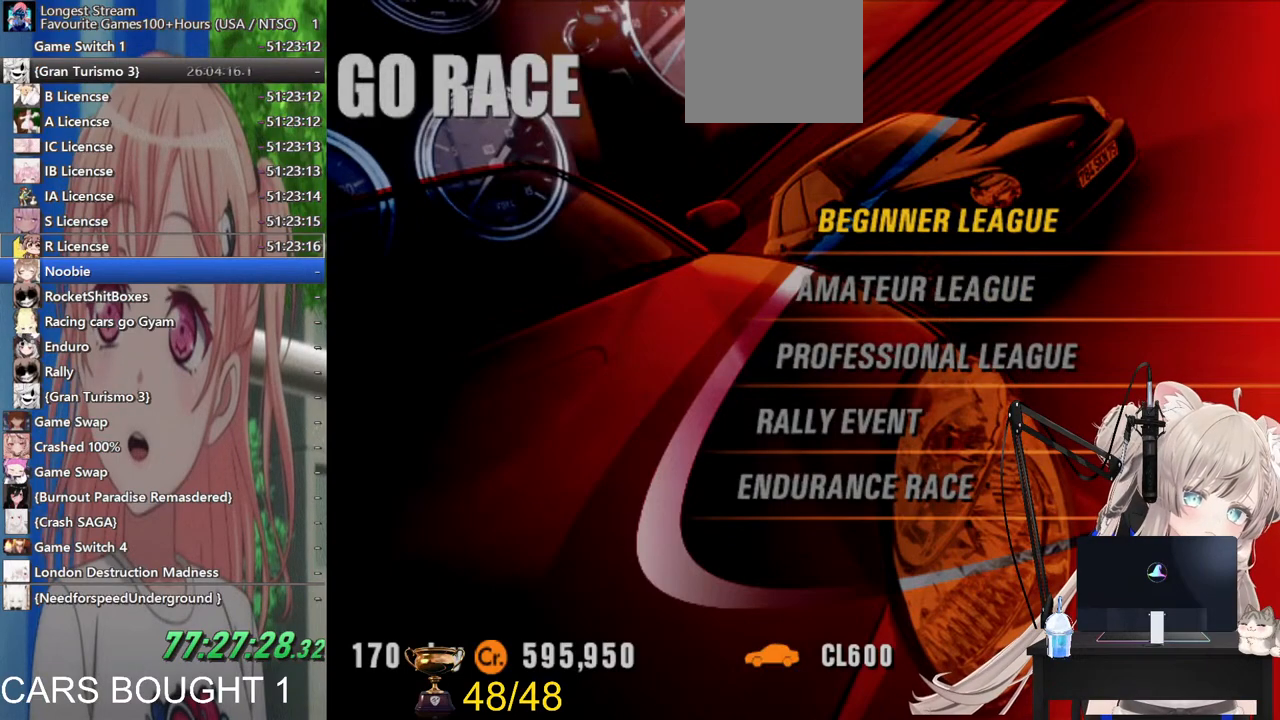
{"buttons": [], "left_stick": "center", "right_stick": "center", "events": [[300, "left_stick", "down"], [467, "left_stick", "center"]]}
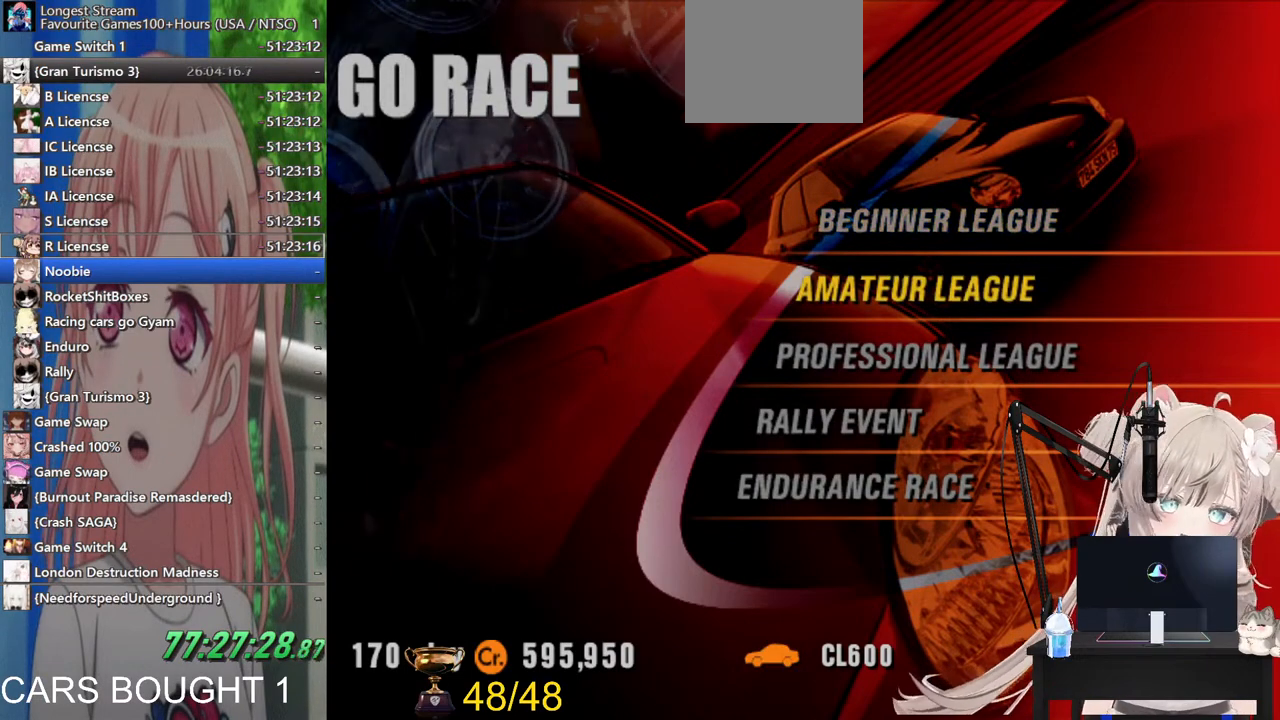
{"buttons": [], "left_stick": "center", "right_stick": "center", "events": [[267, "left_stick", "up"], [383, "left_stick", "center"]]}
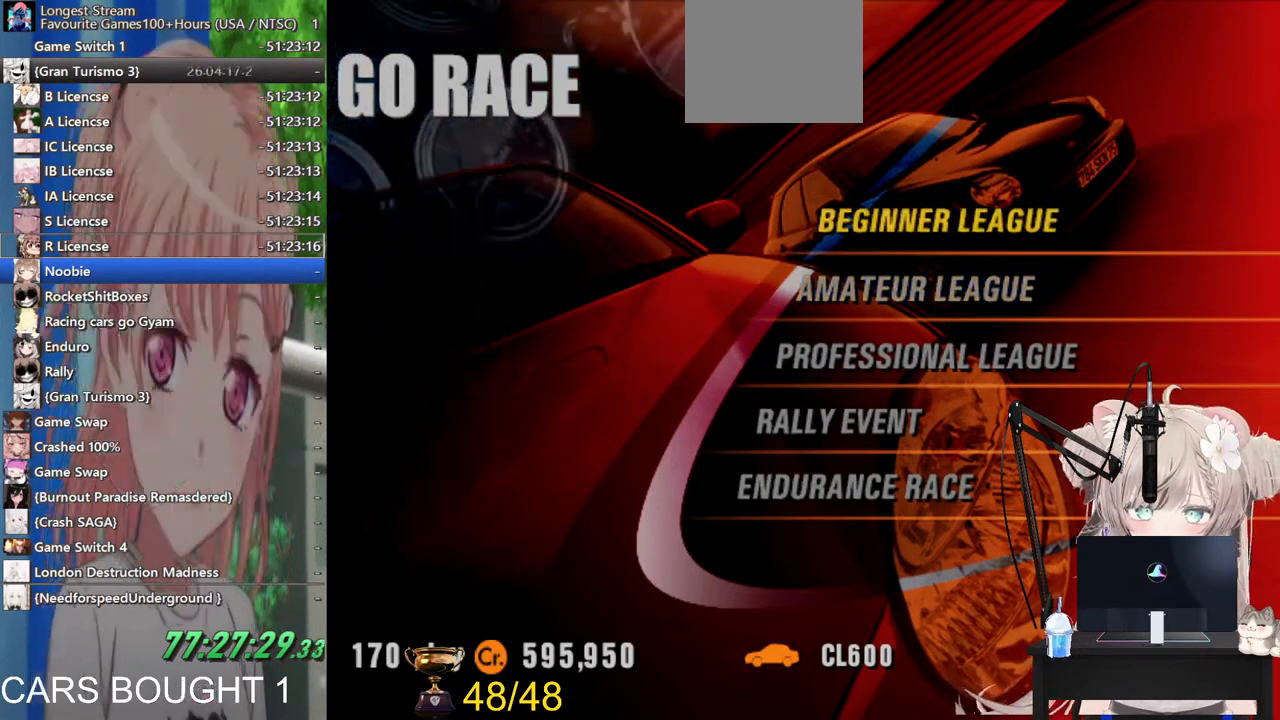
{"buttons": [], "left_stick": "center", "right_stick": "center", "events": [[83, "left_stick", "down"], [200, "left_stick", "center"], [233, "CROSS", "down"], [383, "CROSS", "up"]]}
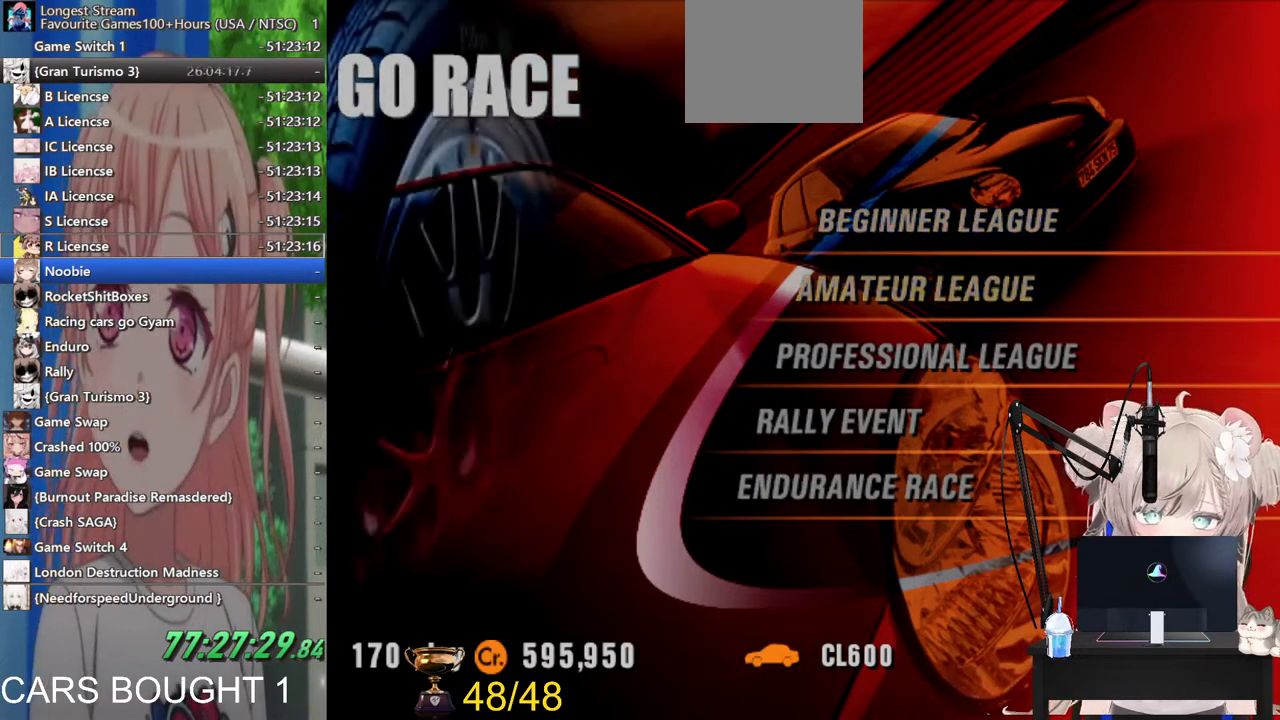
{"buttons": [], "left_stick": "center", "right_stick": "center", "events": []}
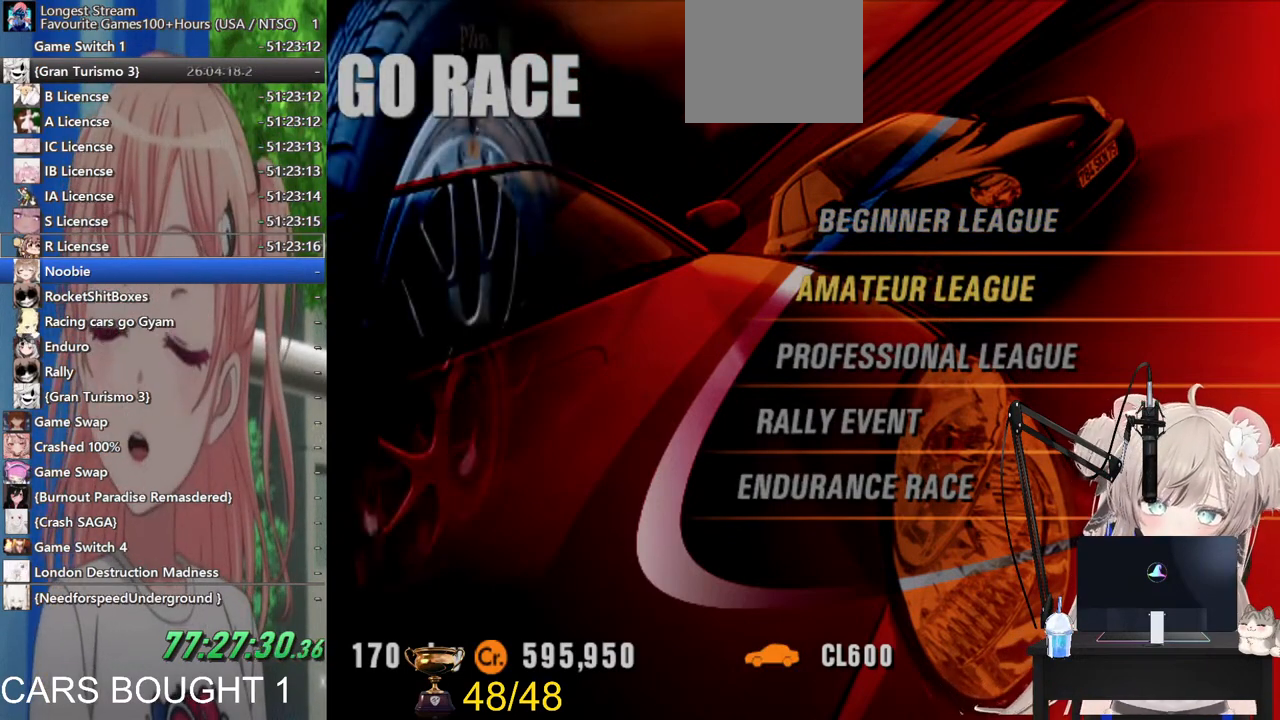
{"buttons": [], "left_stick": "center", "right_stick": "center", "events": []}
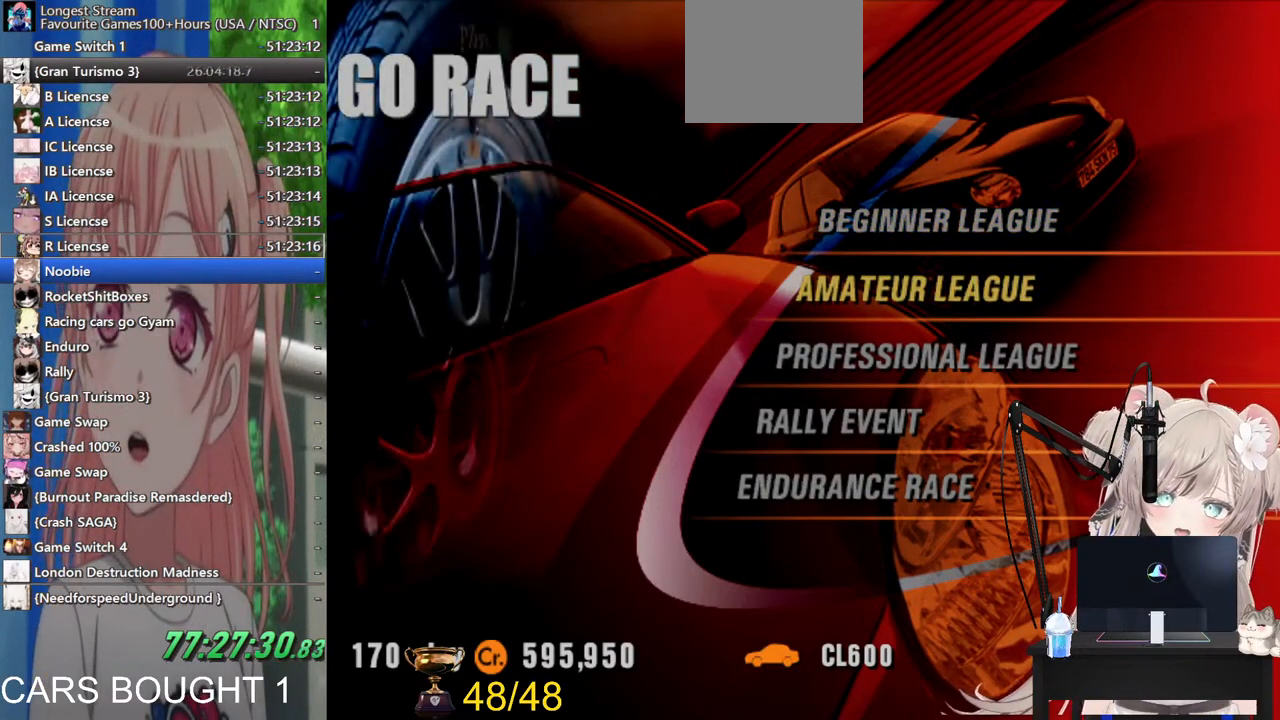
{"buttons": [], "left_stick": "center", "right_stick": "center", "events": []}
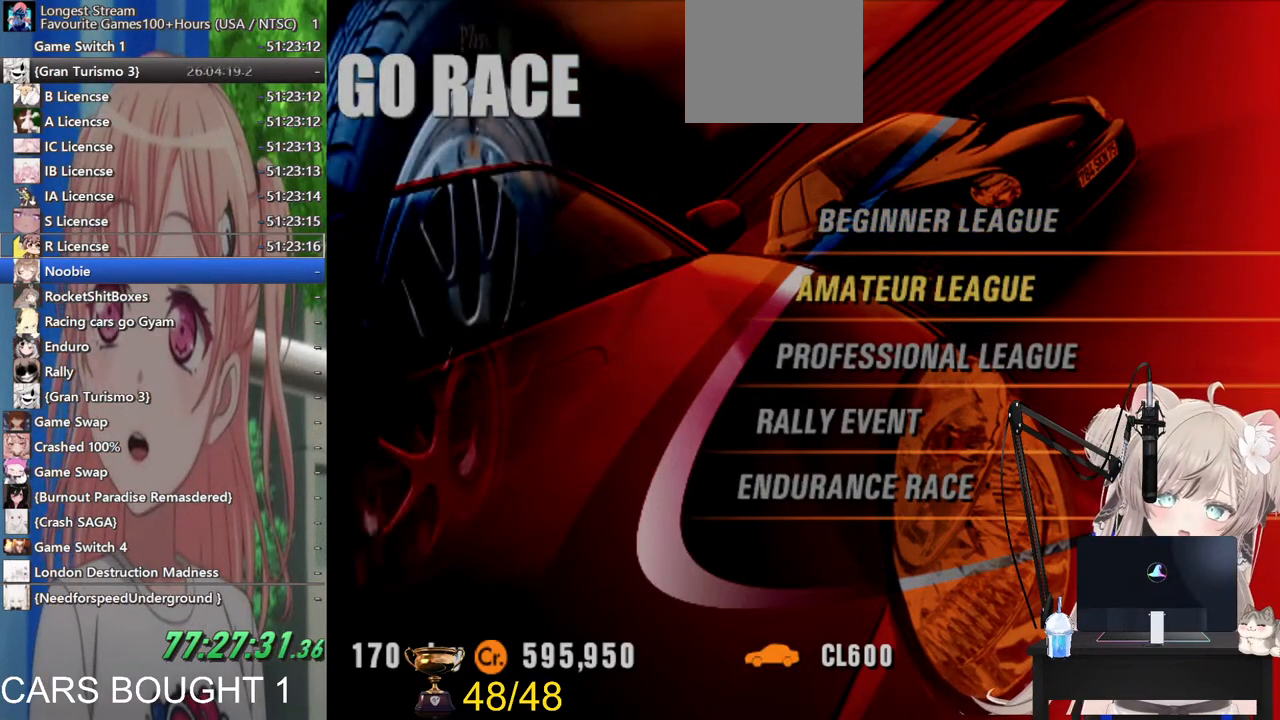
{"buttons": [], "left_stick": "center", "right_stick": "center", "events": []}
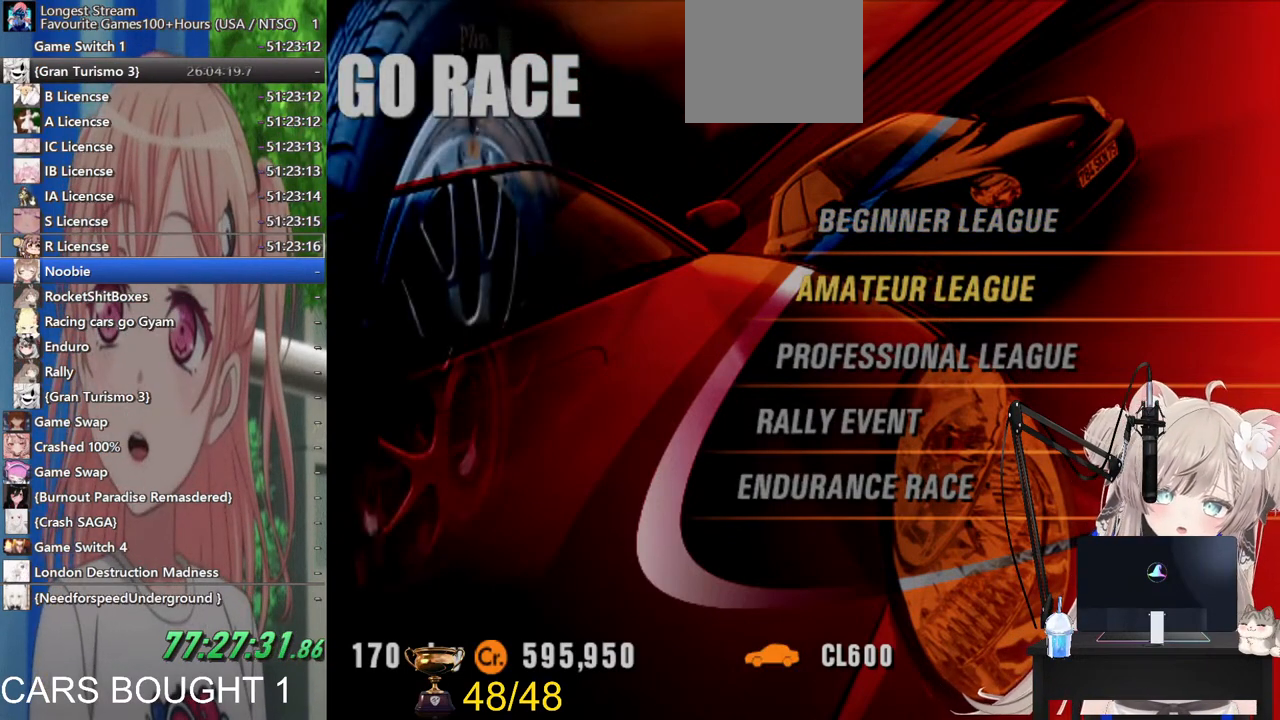
{"buttons": [], "left_stick": "center", "right_stick": "center", "events": []}
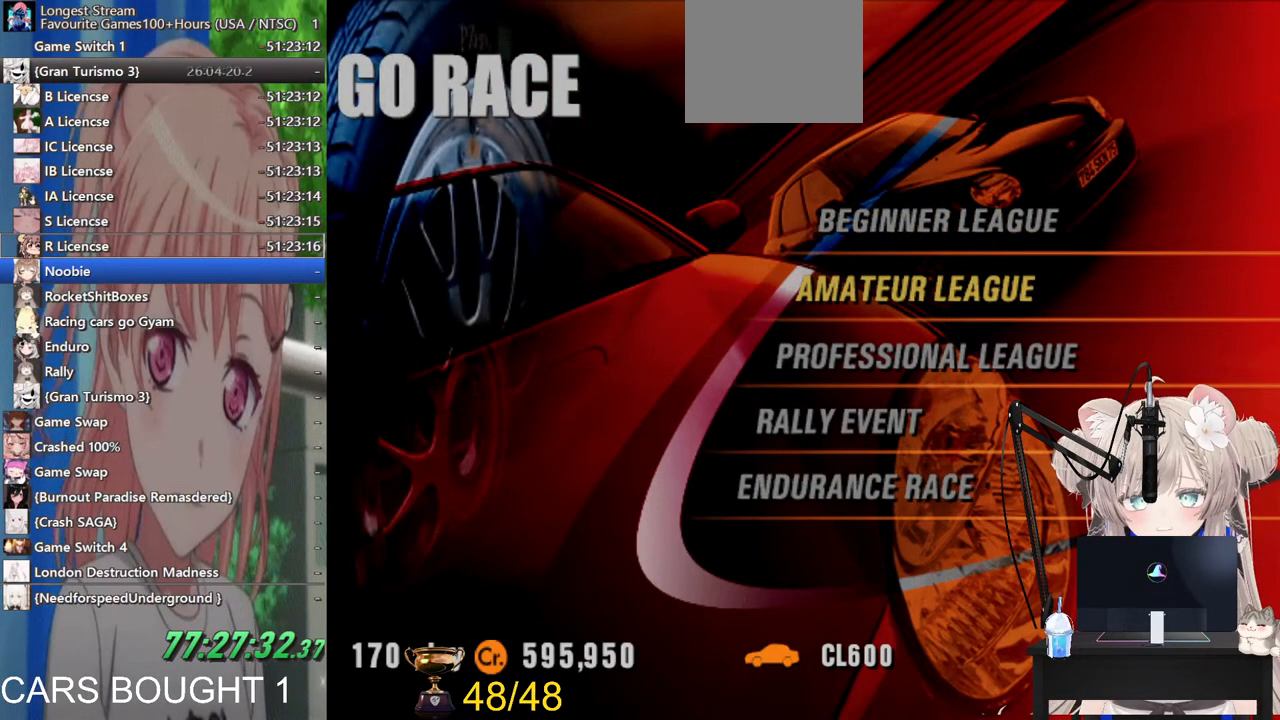
{"buttons": [], "left_stick": "center", "right_stick": "center", "events": []}
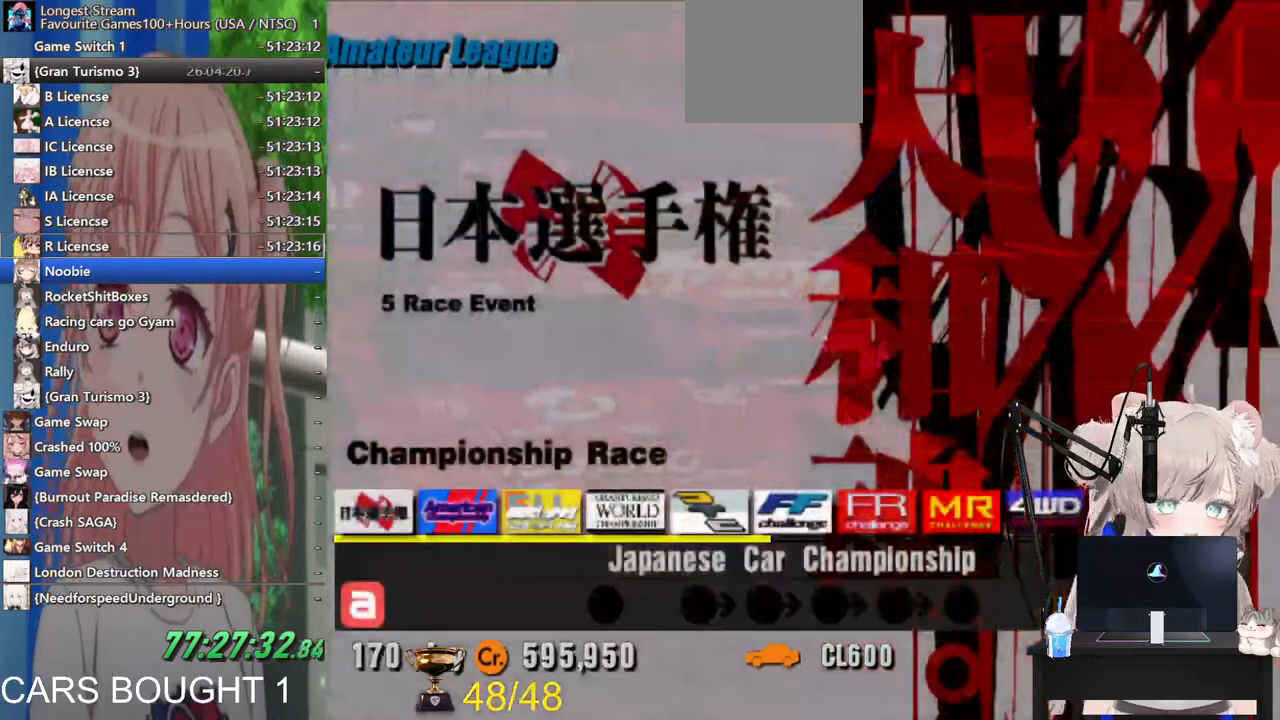
{"buttons": [], "left_stick": "right", "right_stick": "center", "events": [[33, "left_stick", "down-right"], [100, "left_stick", "right"]]}
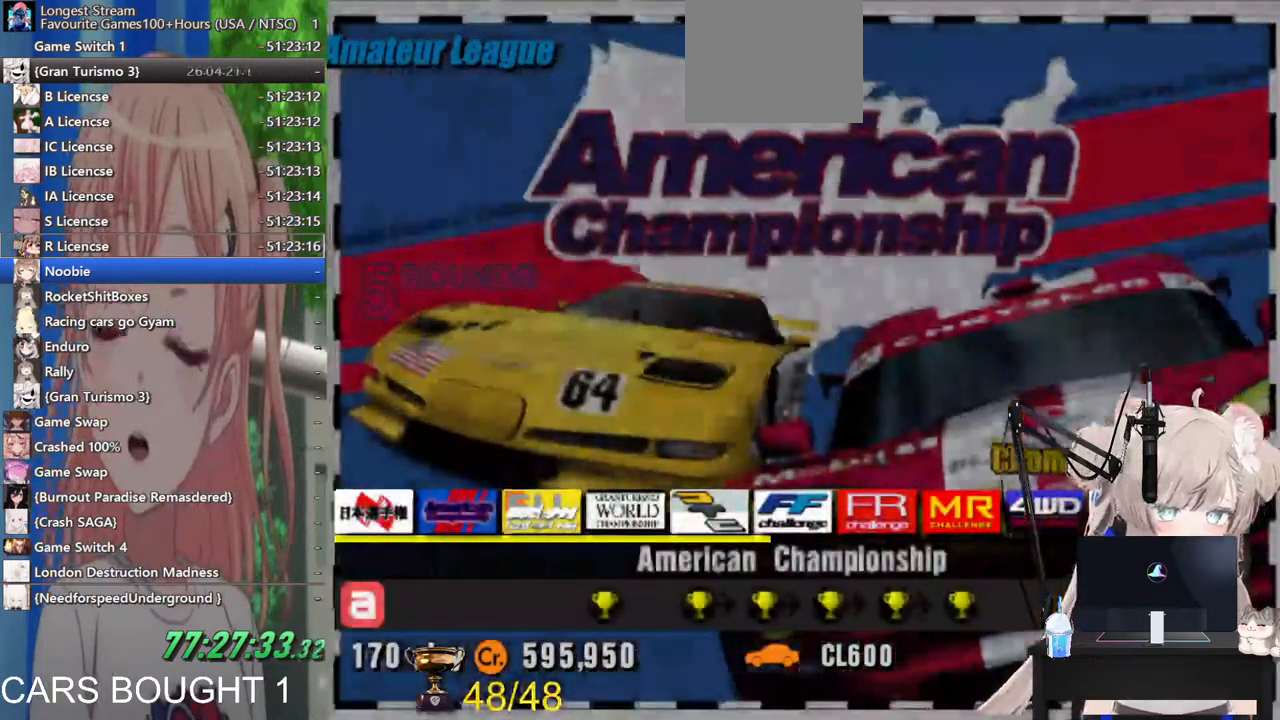
{"buttons": [], "left_stick": "right", "right_stick": "center", "events": []}
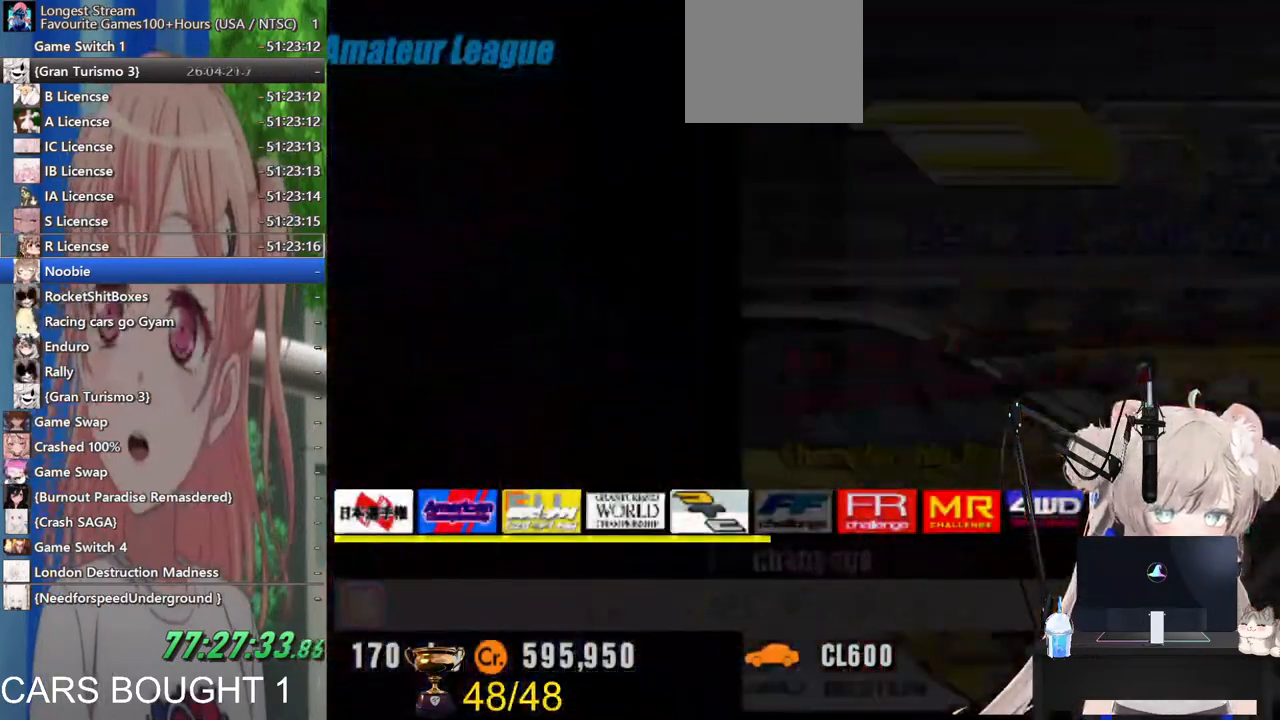
{"buttons": [], "left_stick": "right", "right_stick": "center", "events": []}
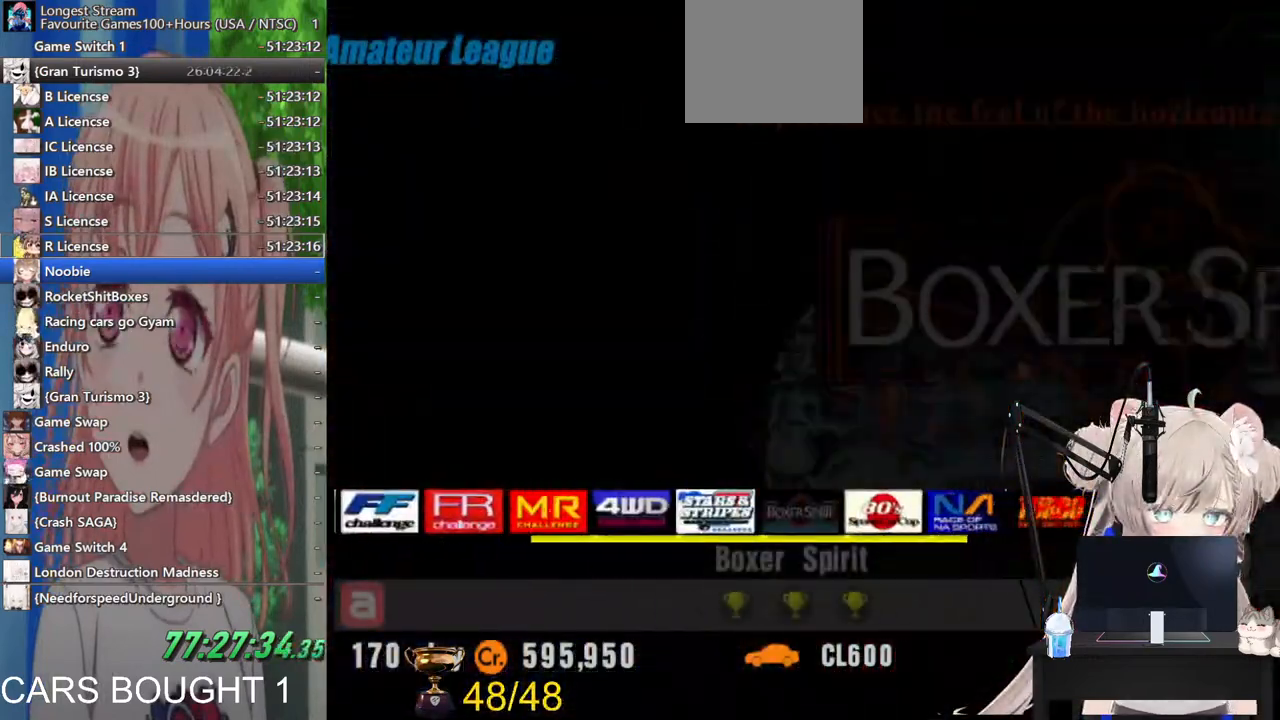
{"buttons": [], "left_stick": "center", "right_stick": "center", "events": [[50, "left_stick", "center"], [183, "left_stick", "right"], [333, "left_stick", "center"]]}
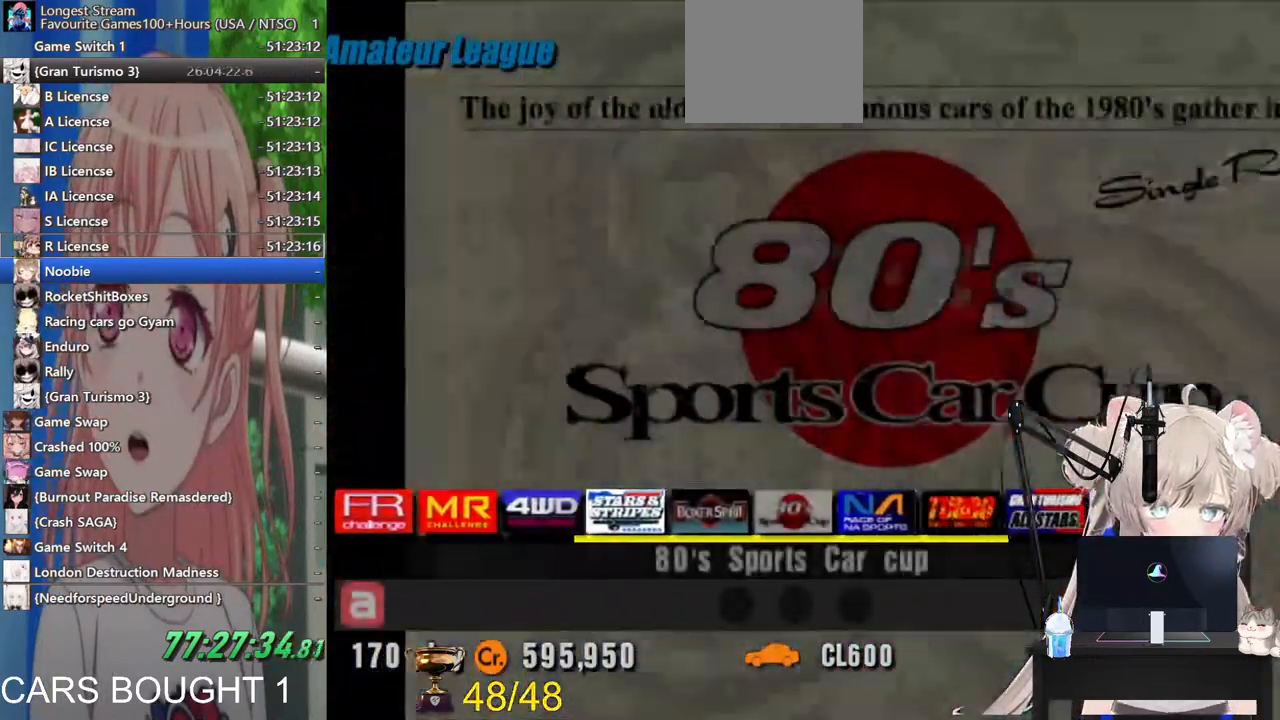
{"buttons": [], "left_stick": "right", "right_stick": "center", "events": [[133, "left_stick", "right"]]}
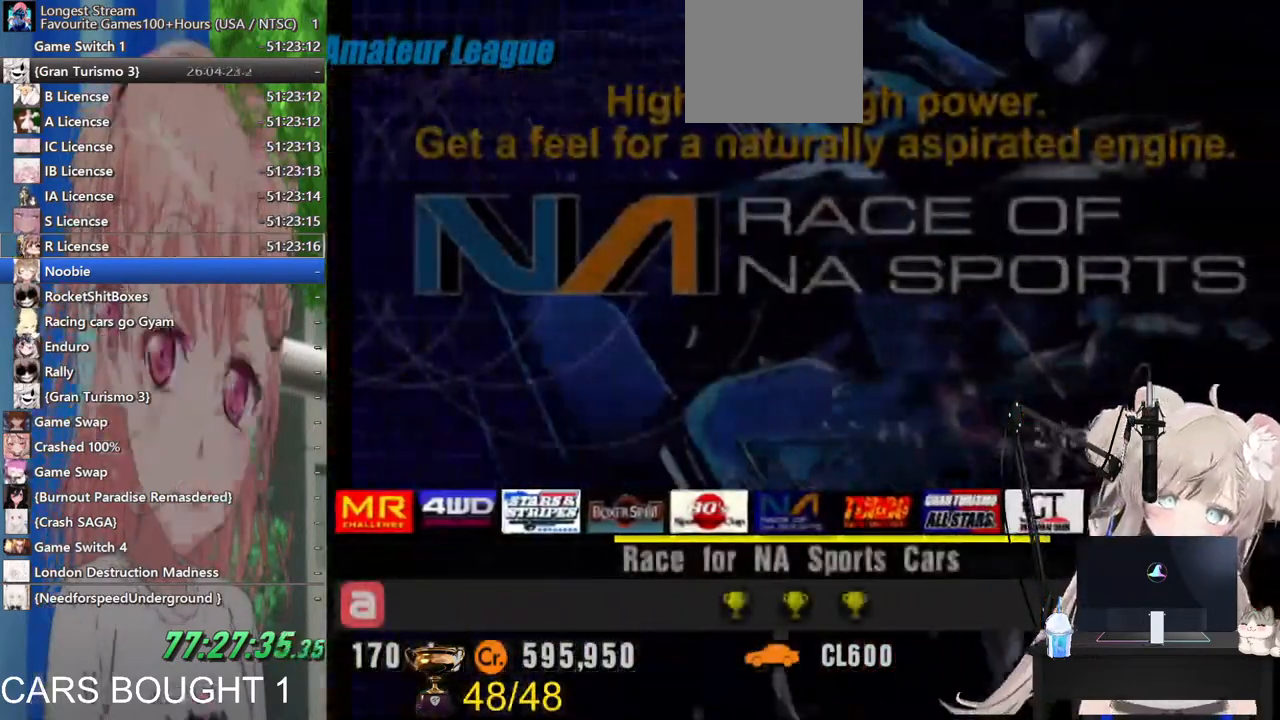
{"buttons": [], "left_stick": "right", "right_stick": "center", "events": []}
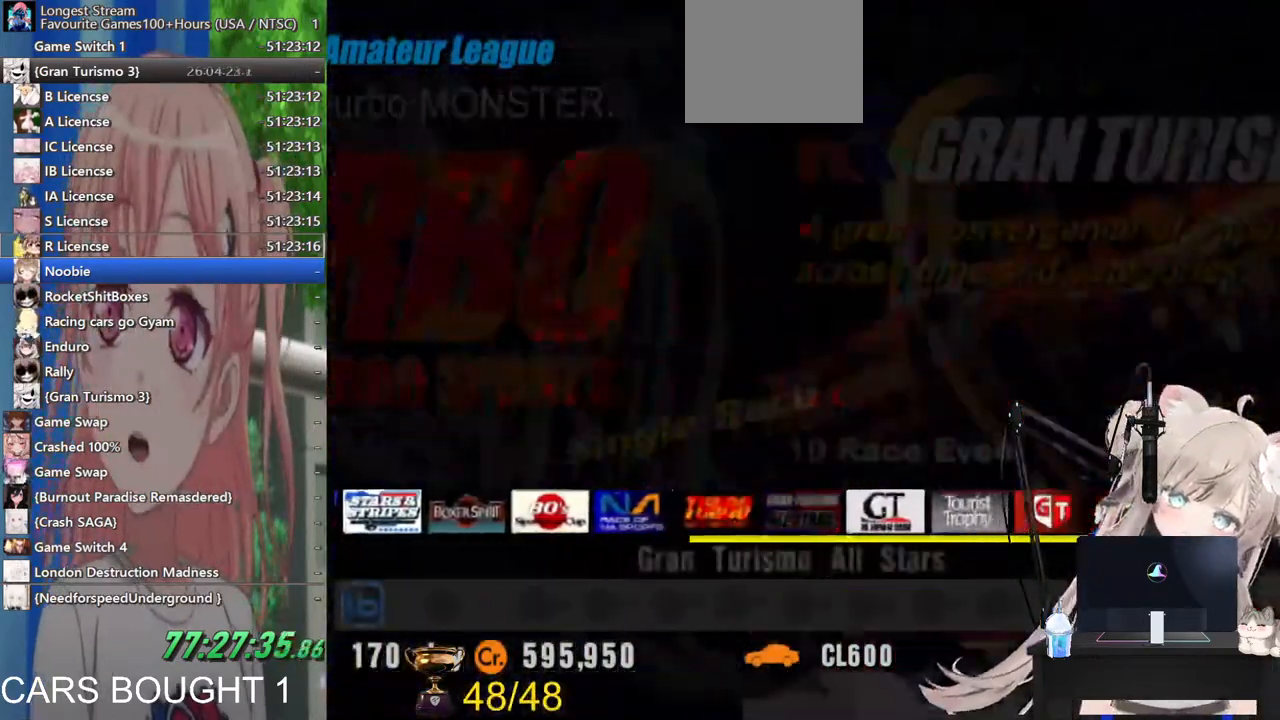
{"buttons": [], "left_stick": "right", "right_stick": "center", "events": []}
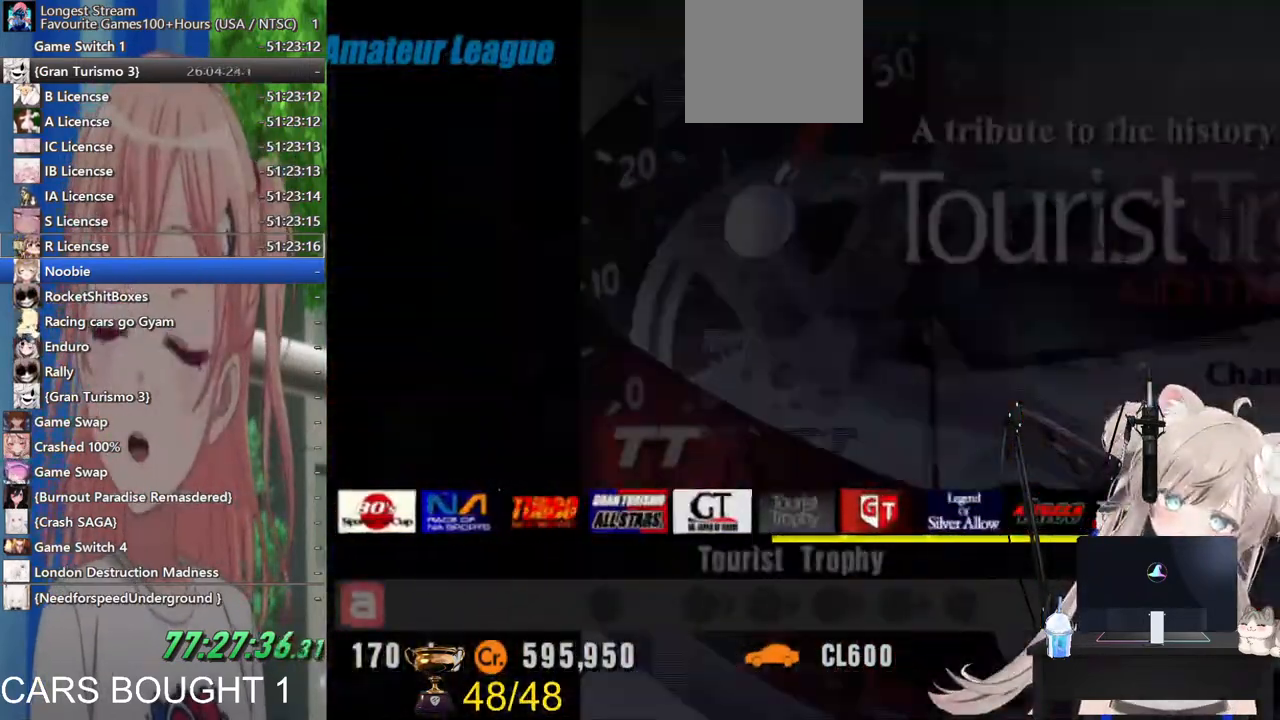
{"buttons": [], "left_stick": "right", "right_stick": "center", "events": [[200, "left_stick", "center"], [367, "left_stick", "right"]]}
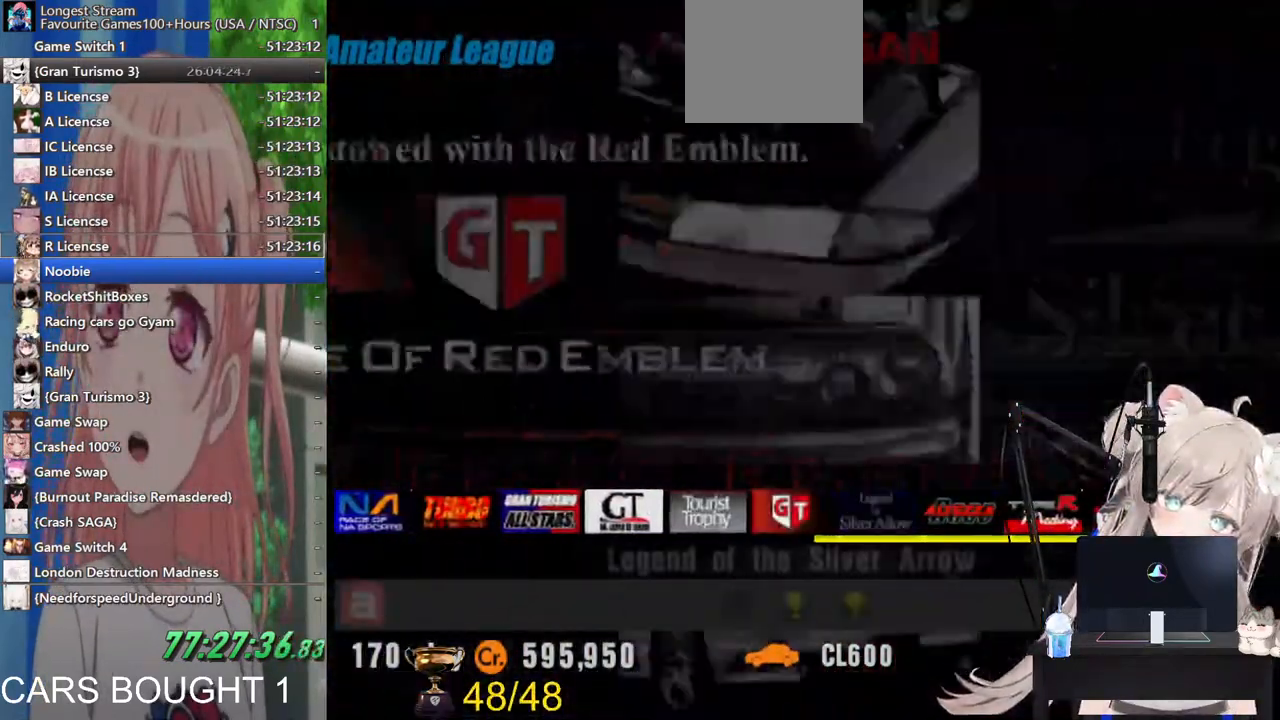
{"buttons": [], "left_stick": "center", "right_stick": "center", "events": [[150, "left_stick", "center"]]}
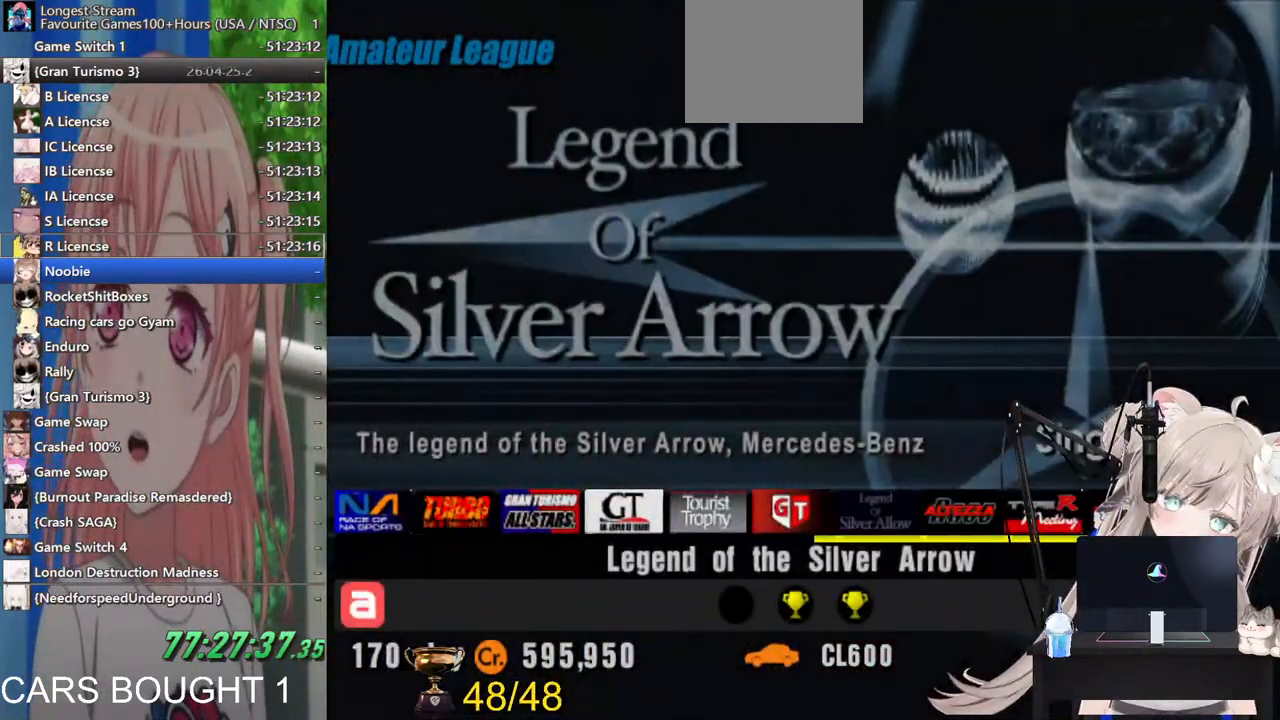
{"buttons": [], "left_stick": "center", "right_stick": "center", "events": [[117, "CROSS", "down"], [267, "CROSS", "up"]]}
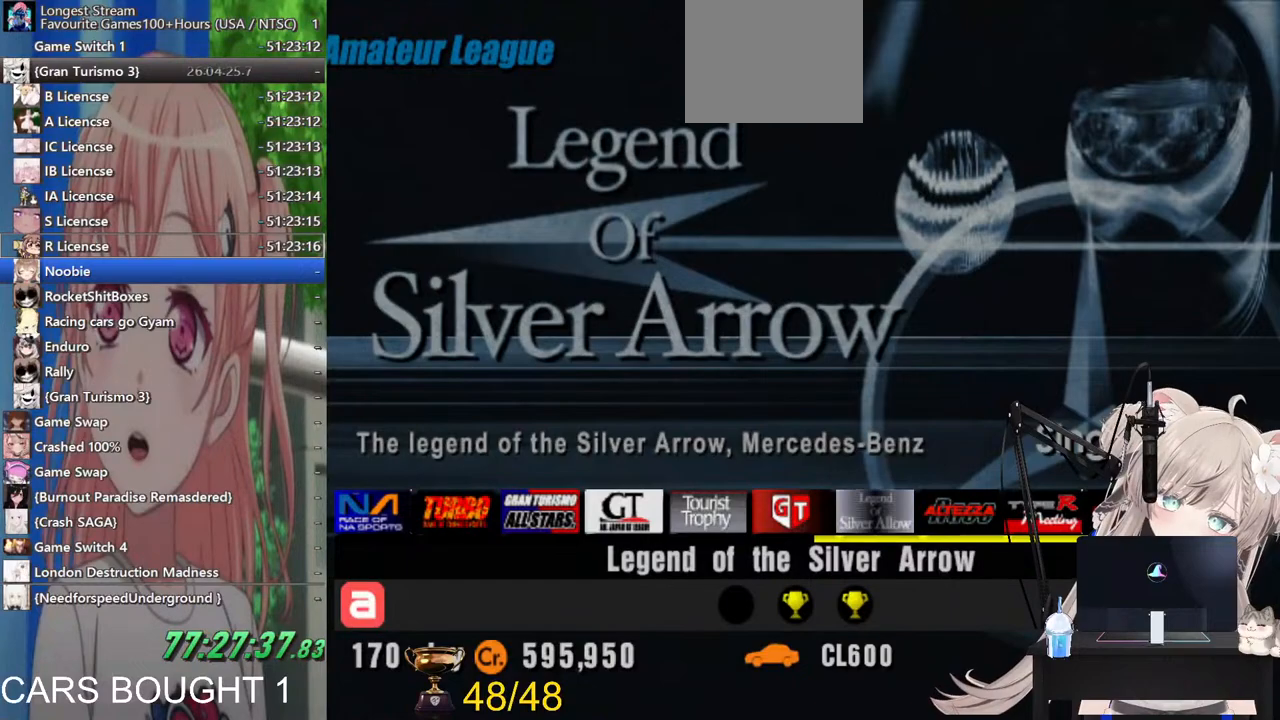
{"buttons": [], "left_stick": "center", "right_stick": "center", "events": []}
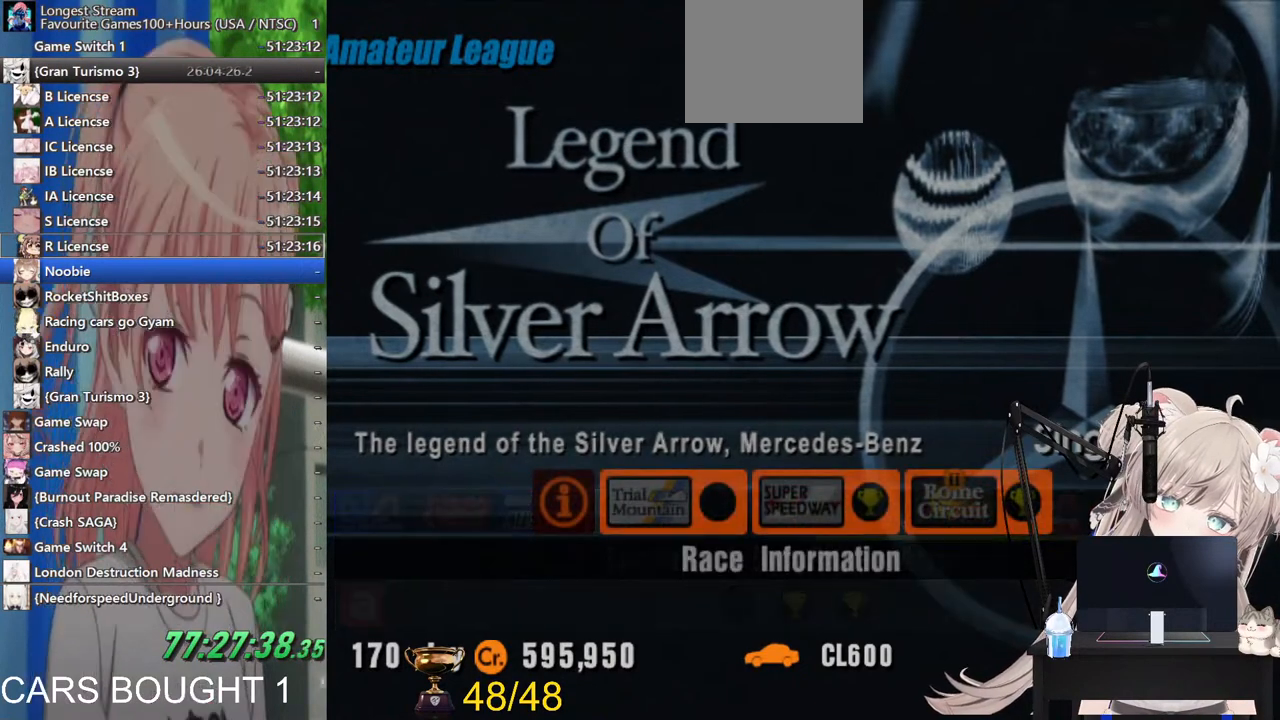
{"buttons": [], "left_stick": "right", "right_stick": "center", "events": [[483, "left_stick", "right"]]}
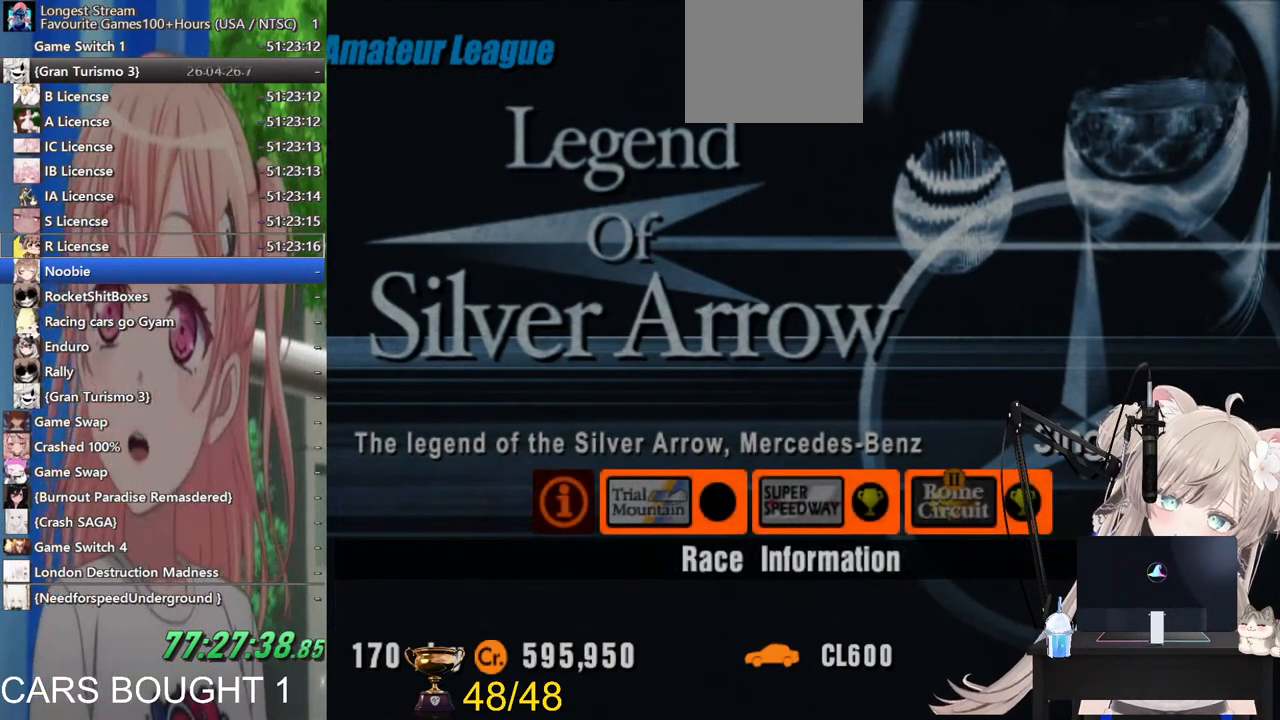
{"buttons": [], "left_stick": "center", "right_stick": "center", "events": [[133, "left_stick", "center"], [267, "CROSS", "down"], [433, "CROSS", "up"]]}
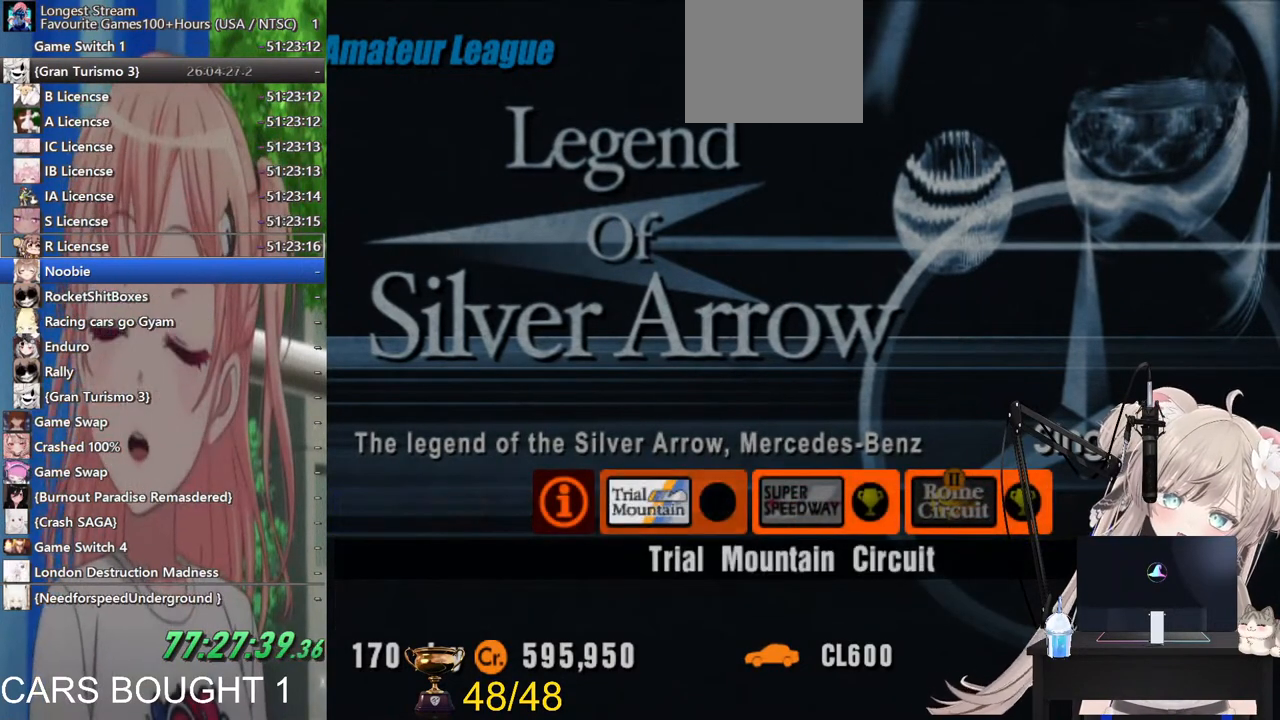
{"buttons": [], "left_stick": "center", "right_stick": "center", "events": []}
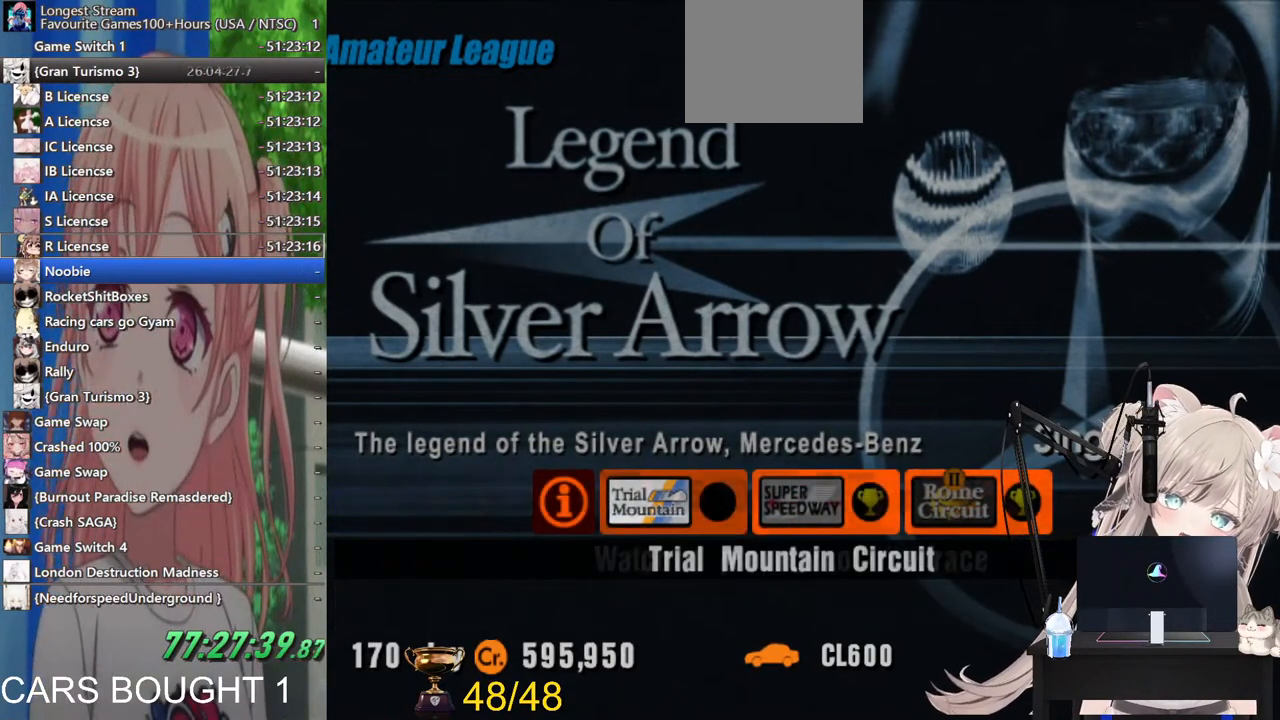
{"buttons": [], "left_stick": "center", "right_stick": "center", "events": []}
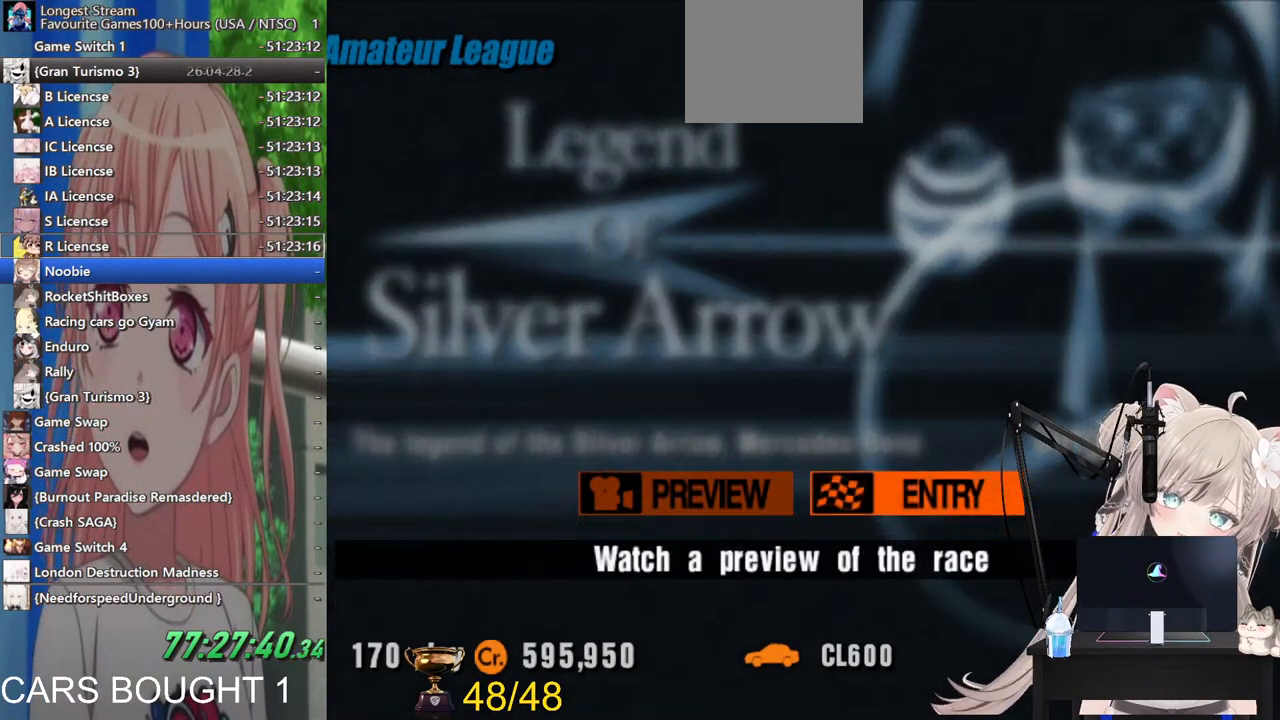
{"buttons": [], "left_stick": "center", "right_stick": "center", "events": [[133, "left_stick", "right"], [233, "left_stick", "center"]]}
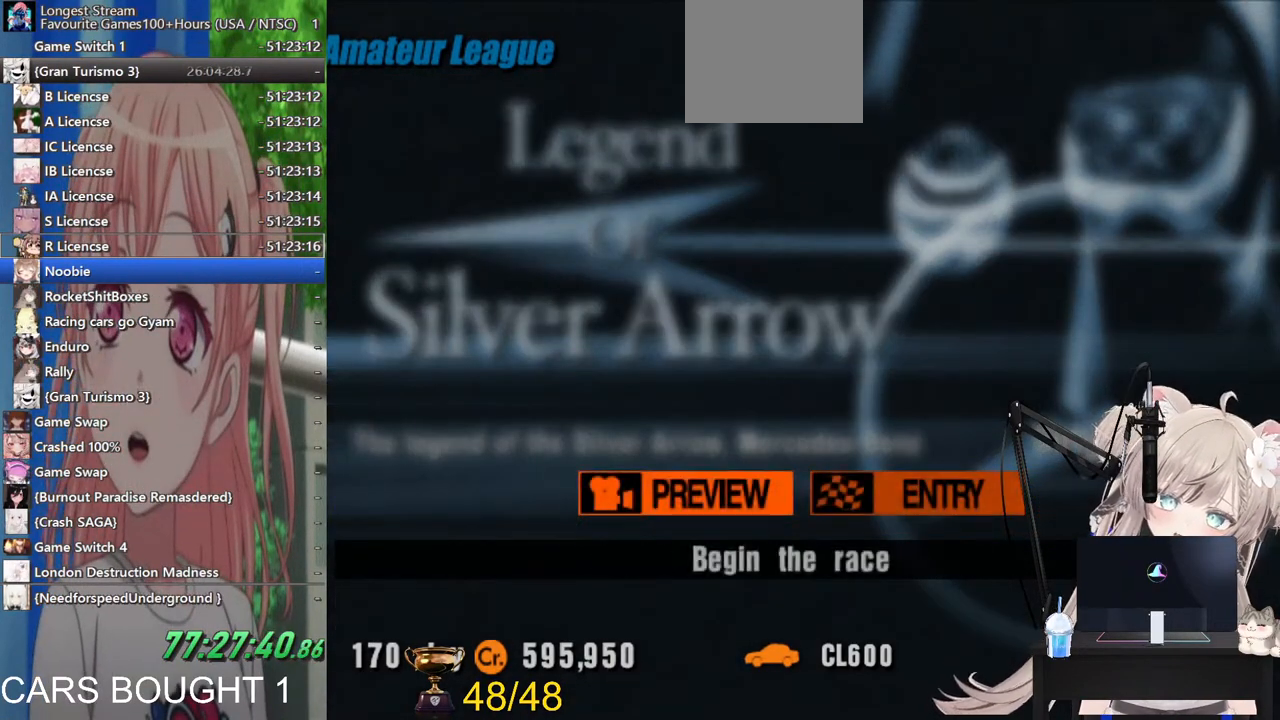
{"buttons": [], "left_stick": "center", "right_stick": "center", "events": [[117, "CROSS", "down"], [317, "CROSS", "up"]]}